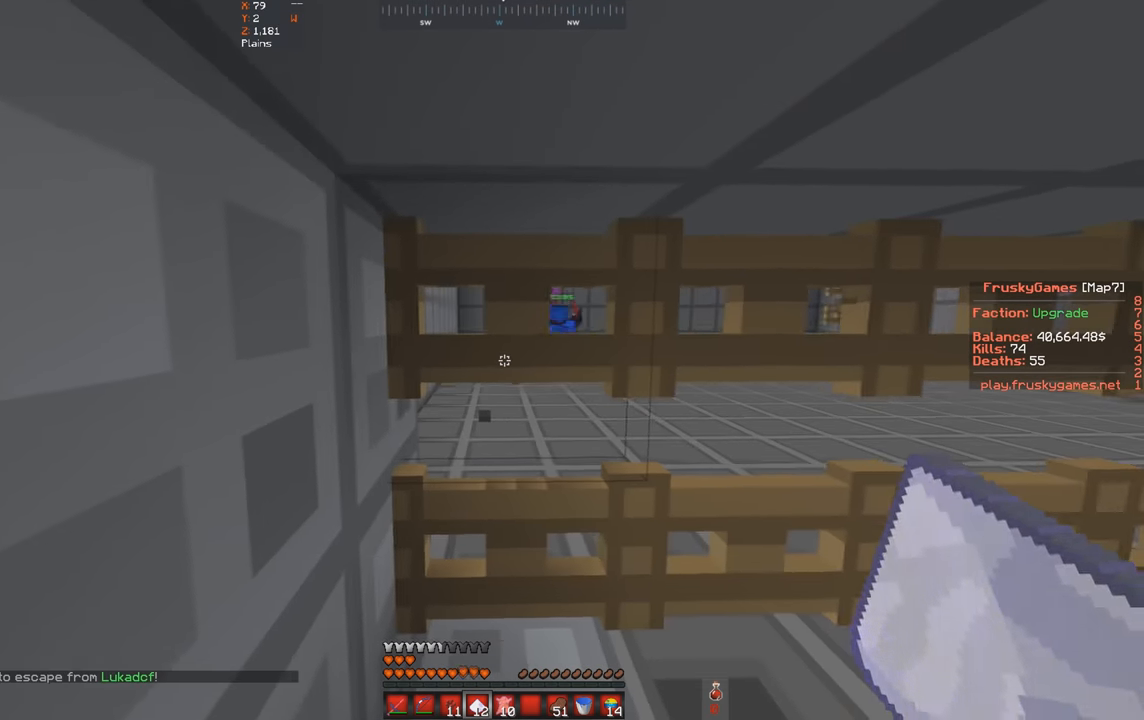
Gameplay with keyboard; each line is a JSON object with the keys held at the frame after it. "events" lists presses ("down") and releases ("up") of "a", "d", "s", "space" and "w" between this image and that frame as [ms after this image, input, new state], when the widget could be followed in between. No other keys are recorded. Mouse input is not recorded.
{"keys": [], "events": [[100, "w", "down"], [400, "w", "up"]]}
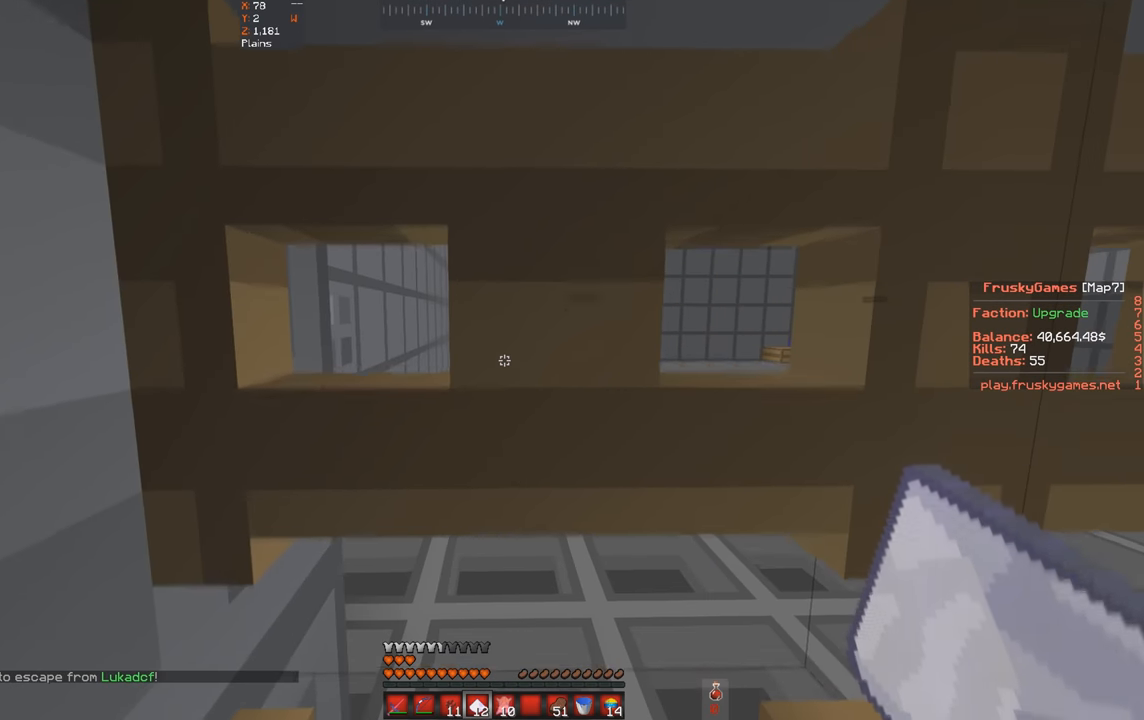
{"keys": [], "events": []}
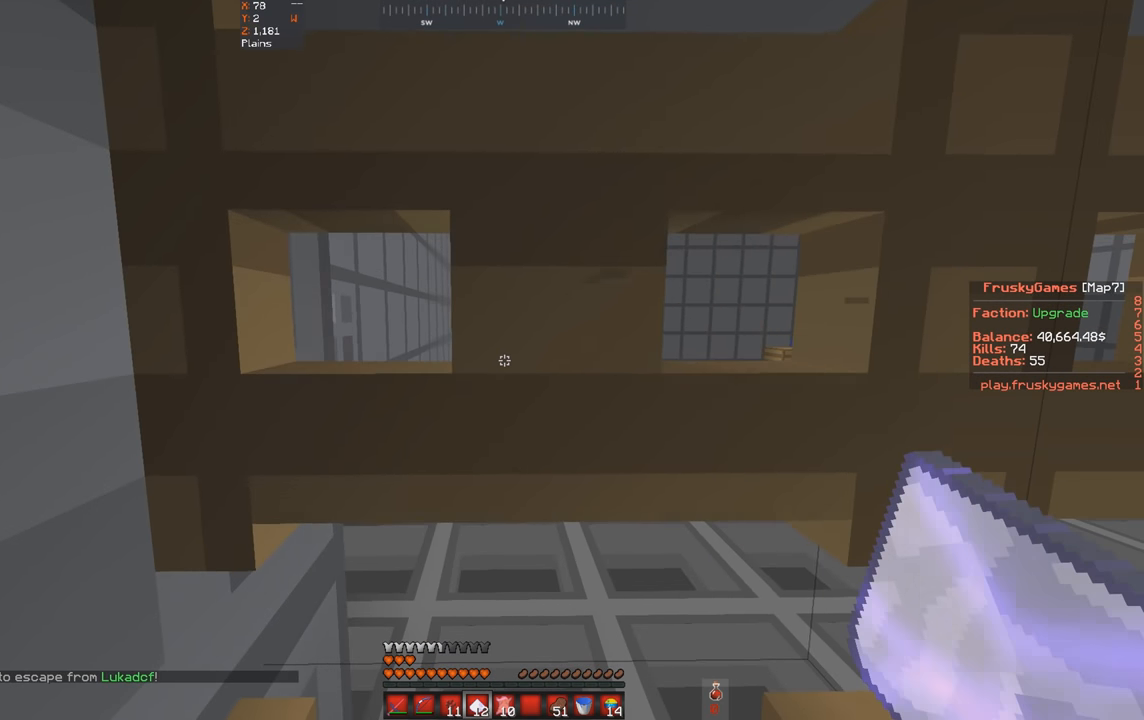
{"keys": [], "events": []}
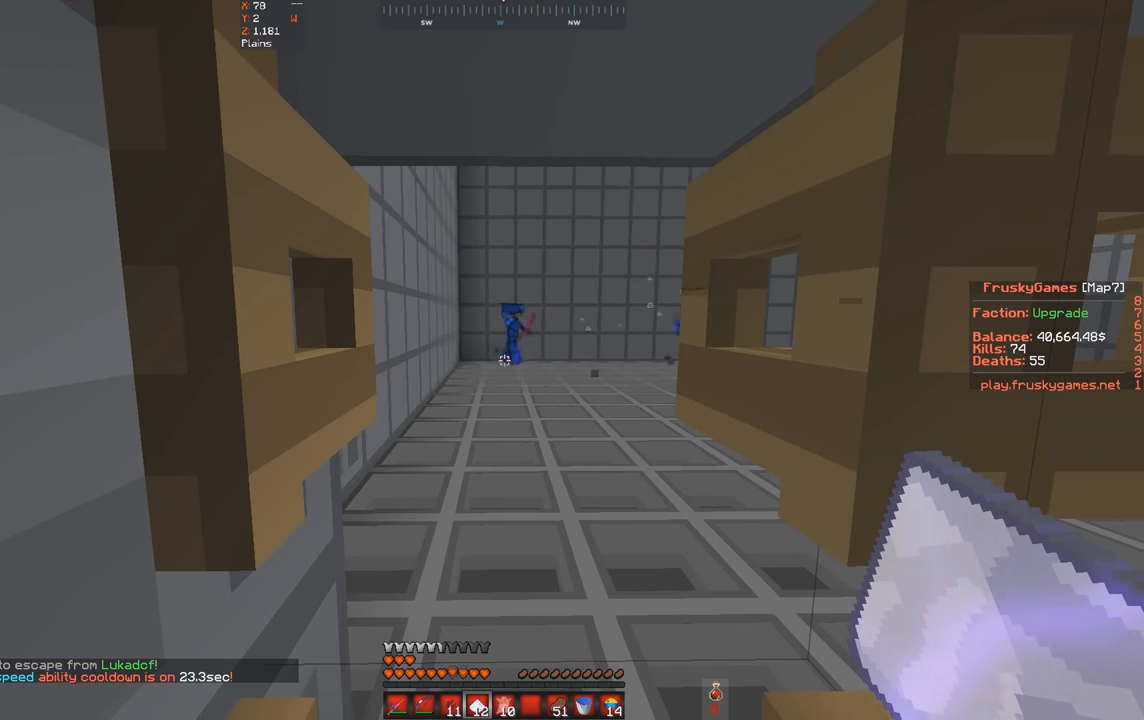
{"keys": [], "events": []}
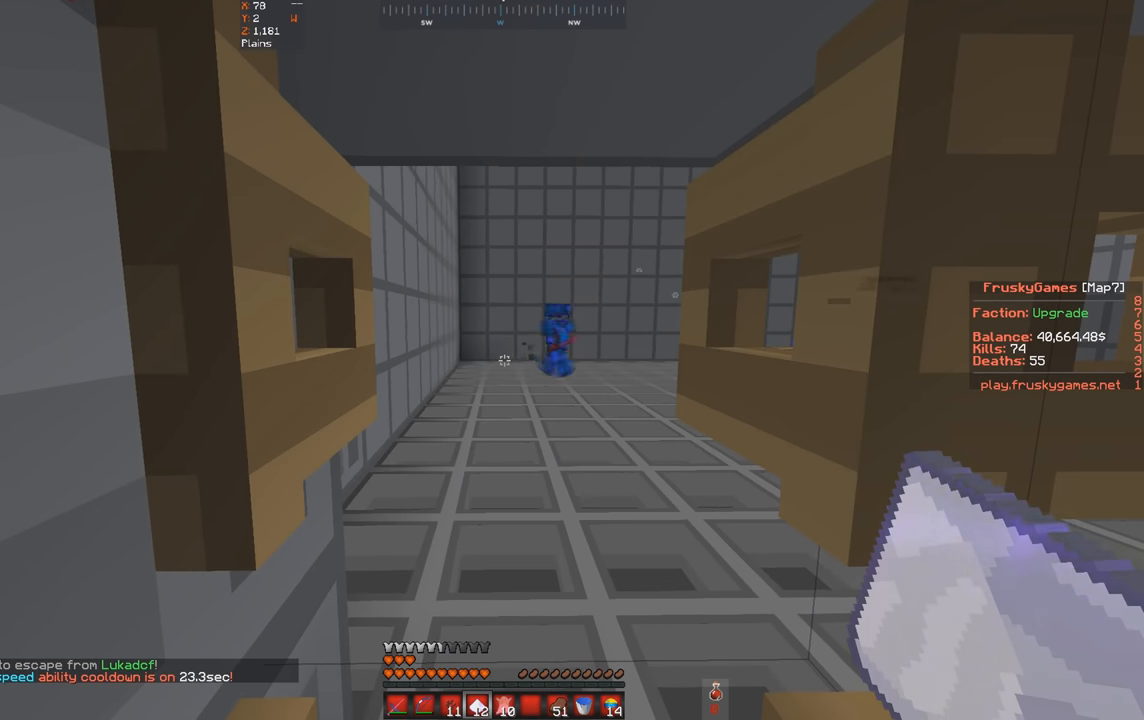
{"keys": ["s"], "events": [[467, "s", "down"]]}
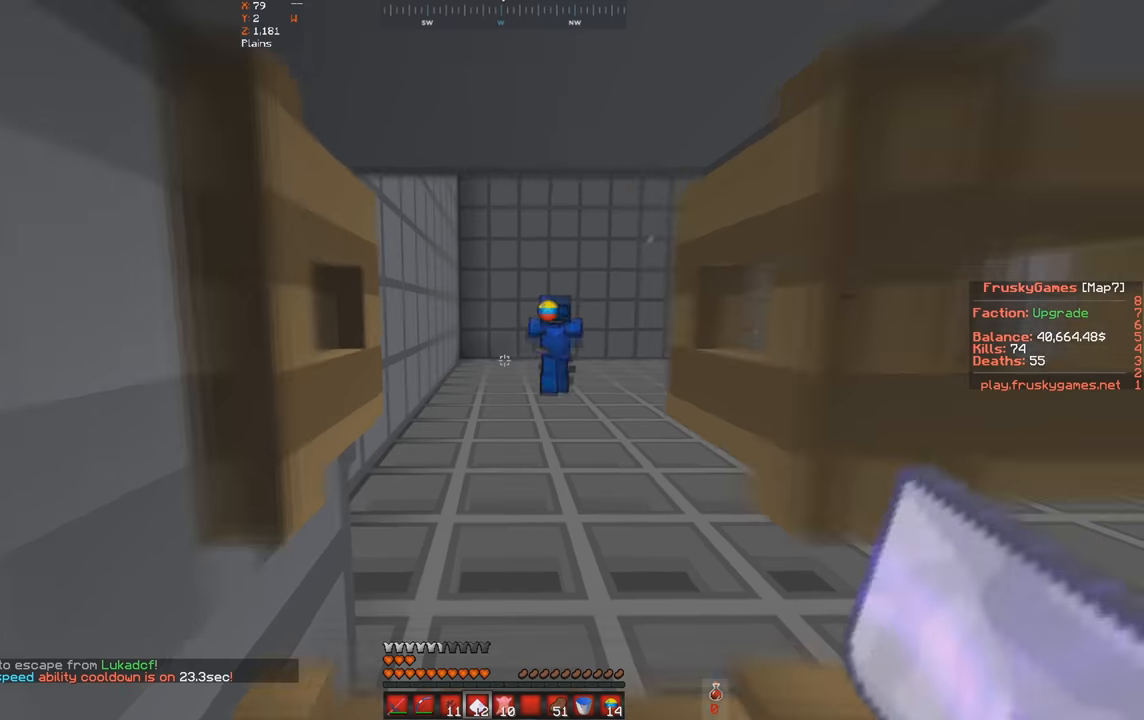
{"keys": ["s"], "events": []}
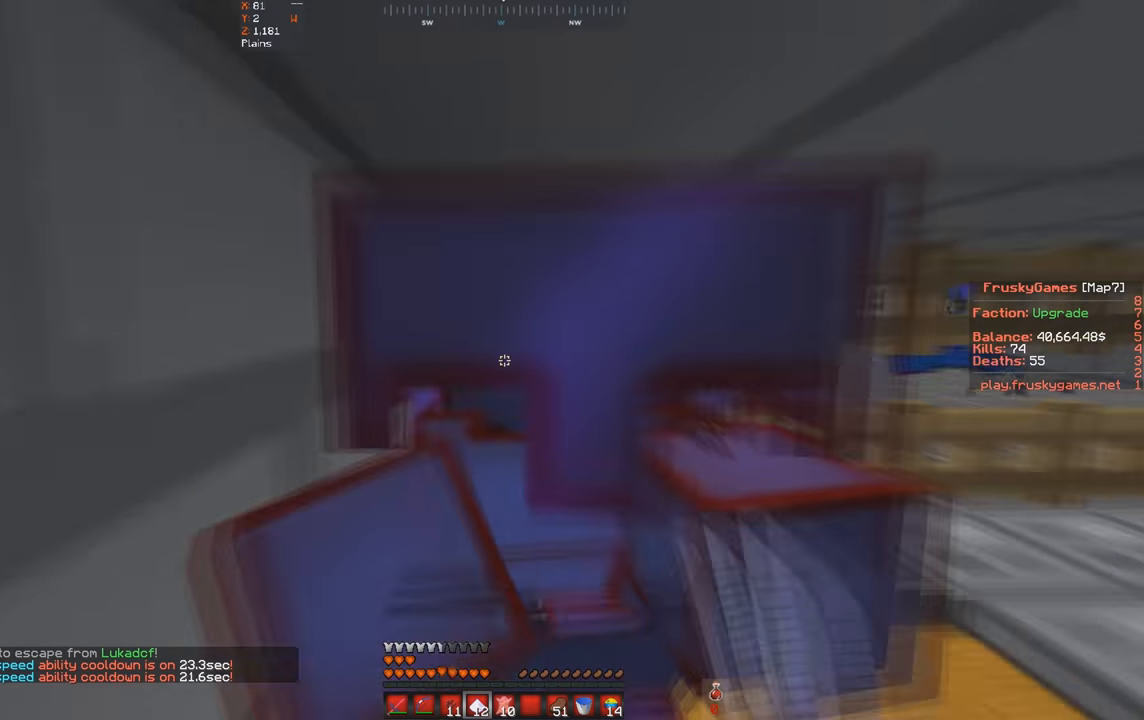
{"keys": ["space", "w"], "events": [[100, "w", "down"], [167, "d", "down"], [167, "s", "up"], [400, "space", "down"], [433, "d", "up"]]}
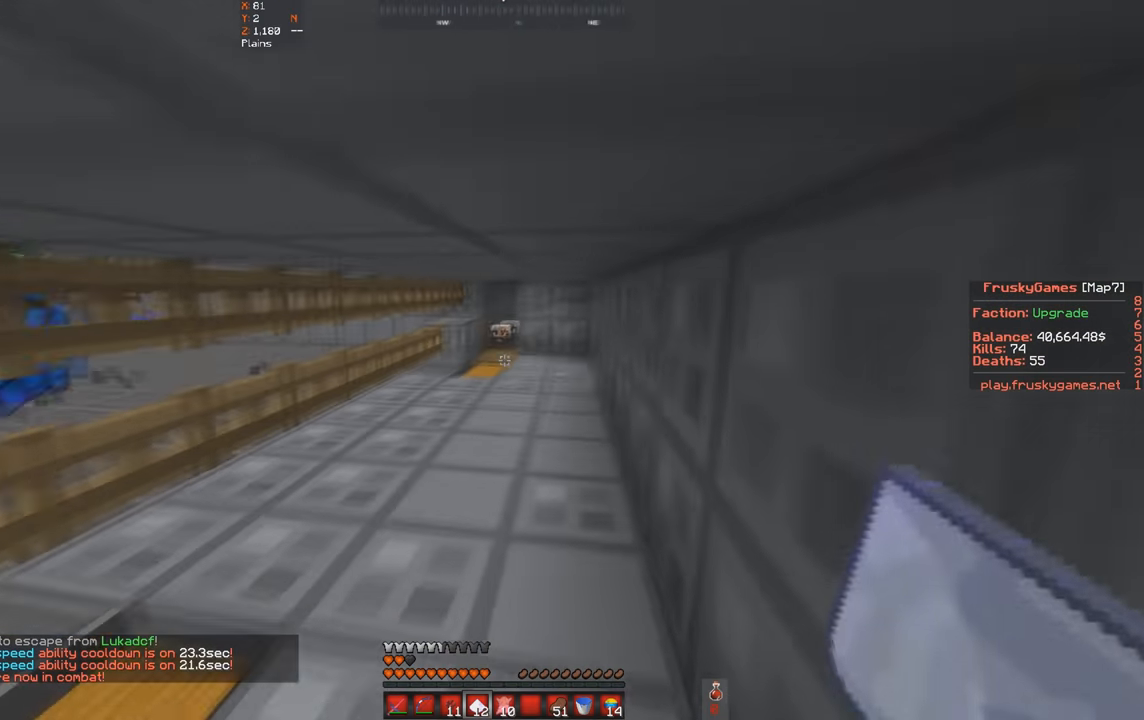
{"keys": ["space", "w"], "events": []}
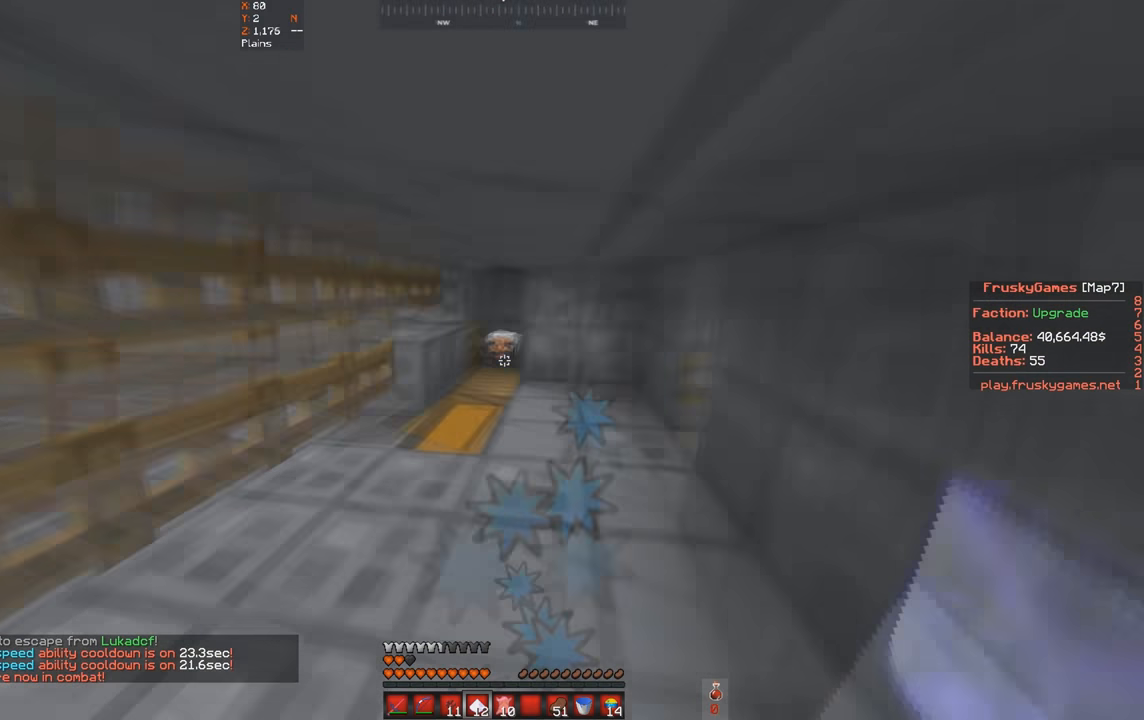
{"keys": ["a", "w"], "events": [[300, "space", "up"], [500, "a", "down"]]}
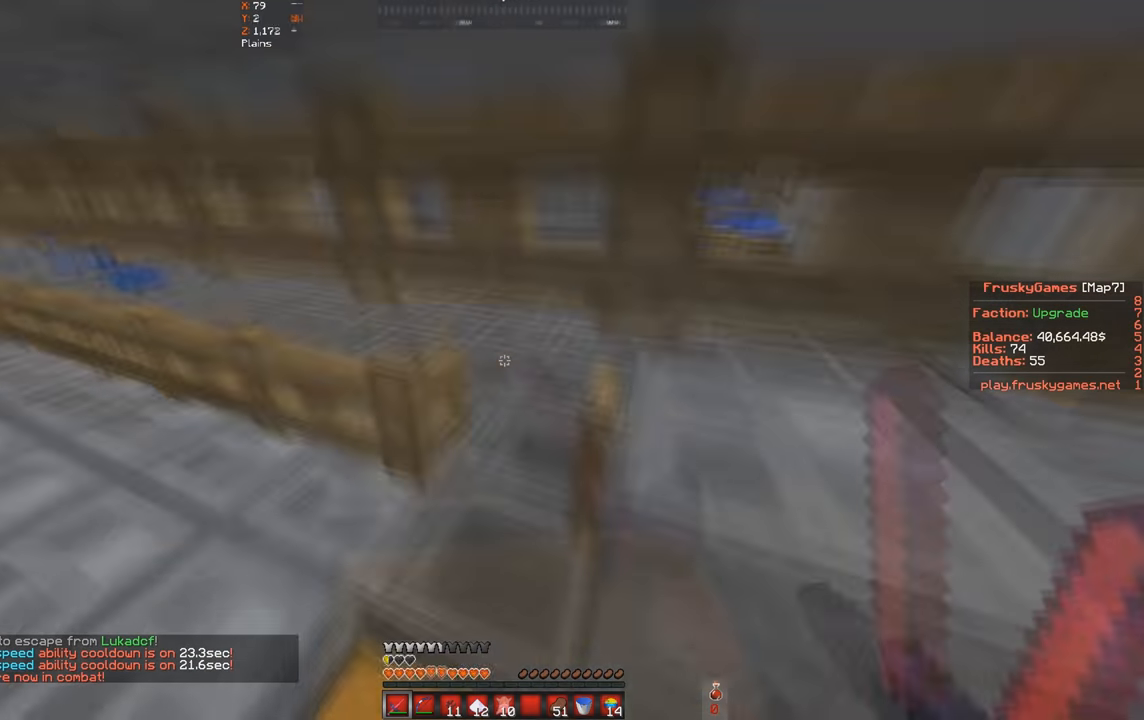
{"keys": ["d", "w"], "events": [[300, "d", "down"], [333, "a", "up"]]}
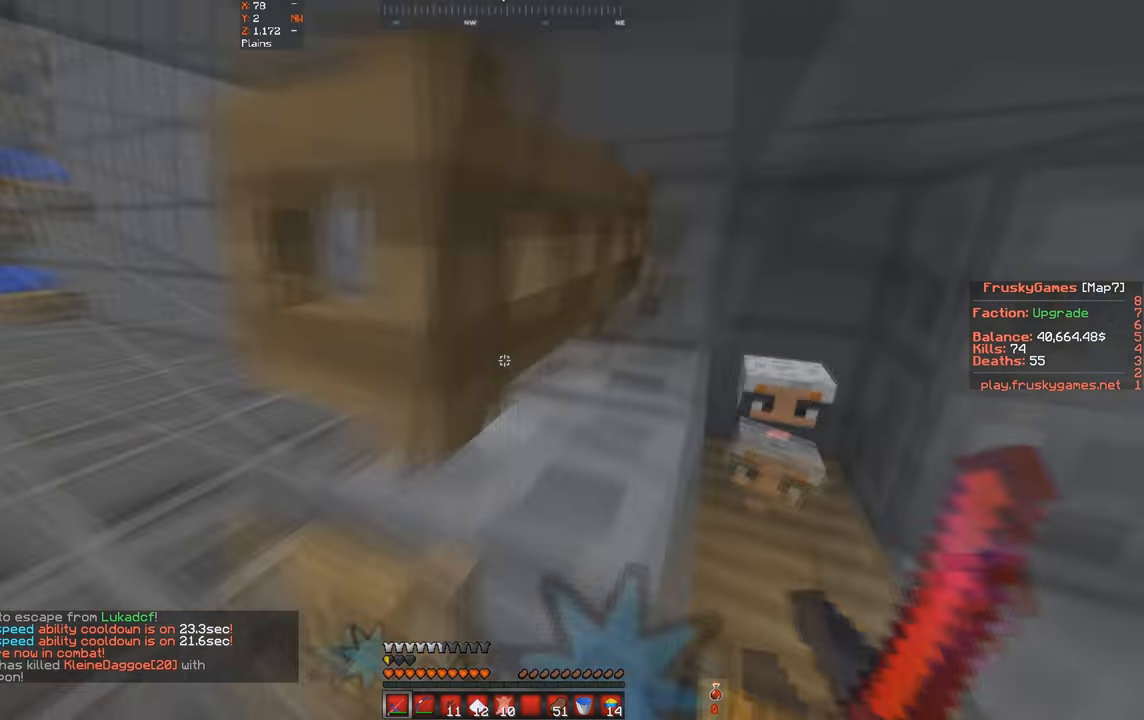
{"keys": ["a", "s"], "events": [[67, "a", "down"], [133, "d", "up"], [167, "s", "down"], [233, "w", "up"]]}
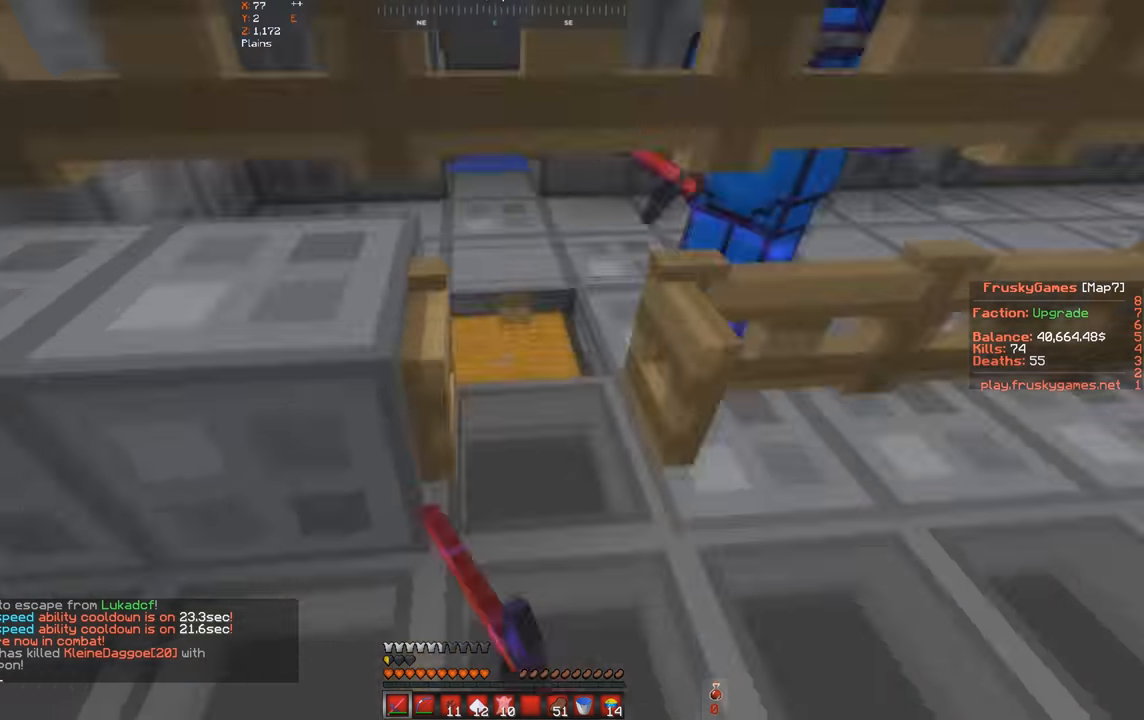
{"keys": ["d", "w"], "events": [[33, "a", "up"], [233, "s", "up"], [367, "d", "down"], [400, "w", "down"]]}
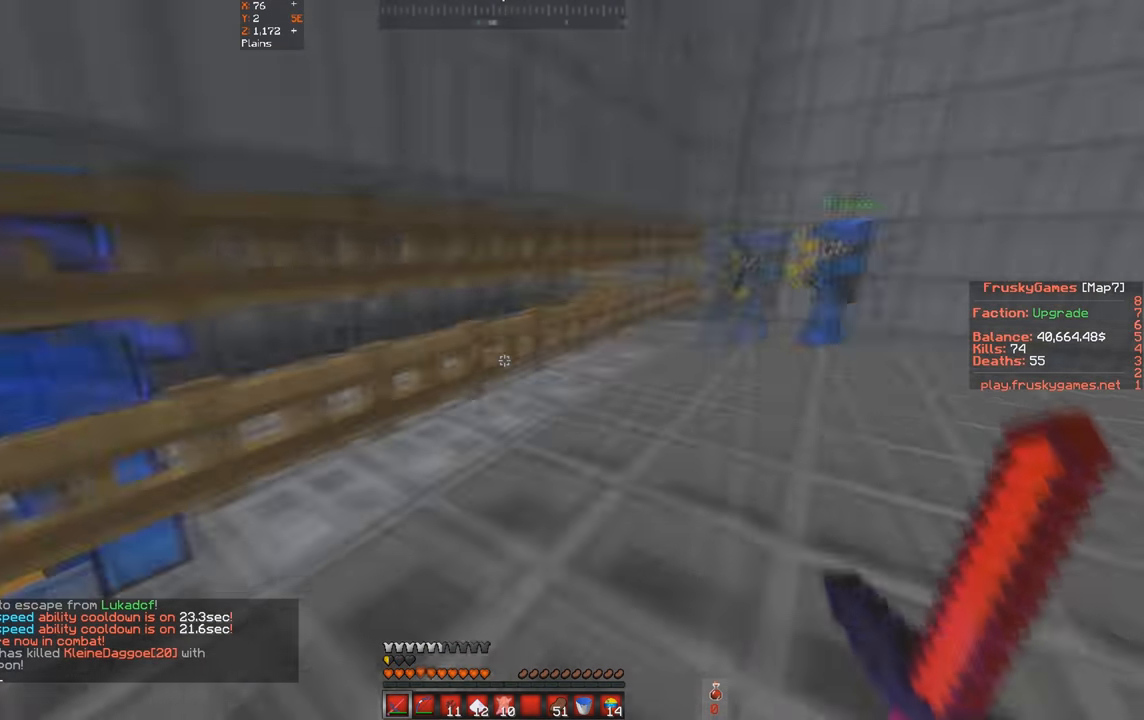
{"keys": ["space", "w"], "events": [[333, "d", "up"], [400, "space", "down"]]}
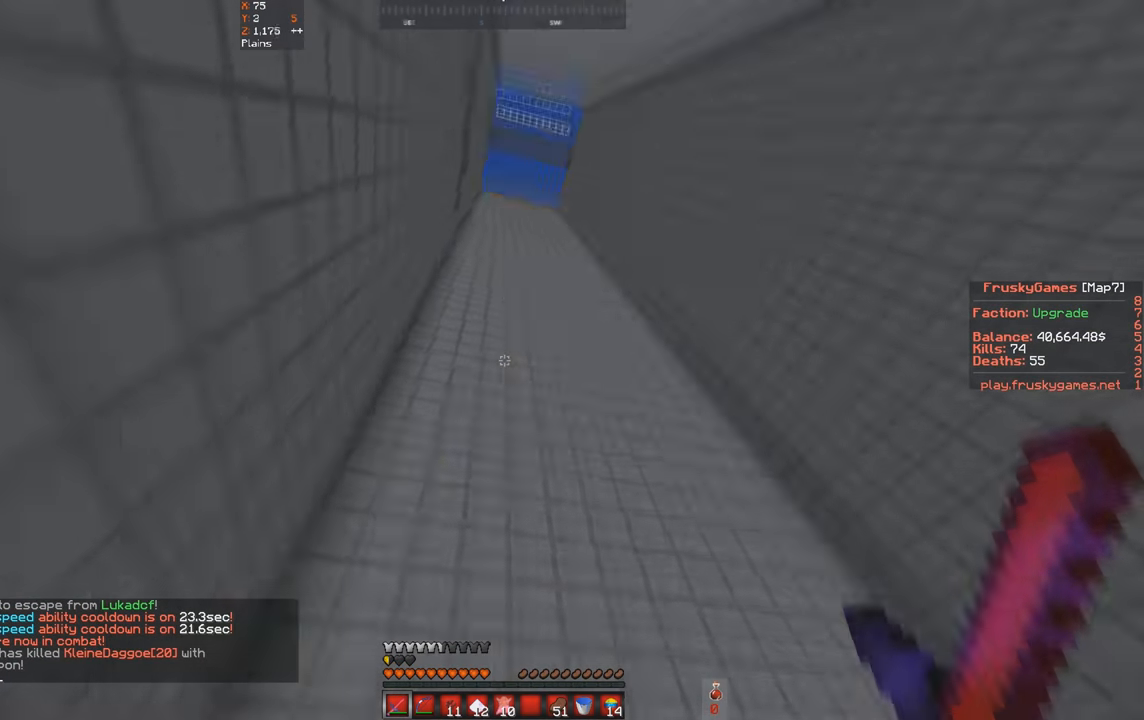
{"keys": ["d", "w"], "events": [[67, "d", "down"], [100, "space", "up"]]}
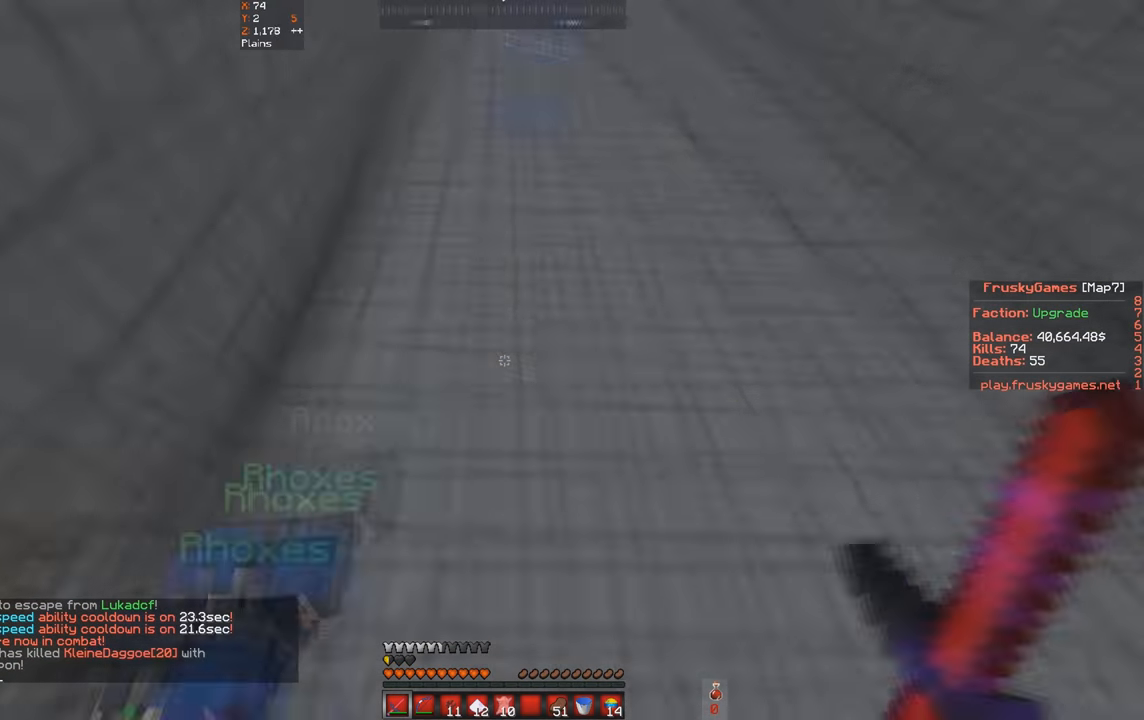
{"keys": ["a", "s"], "events": [[200, "d", "up"], [200, "w", "up"], [267, "s", "down"], [367, "a", "down"]]}
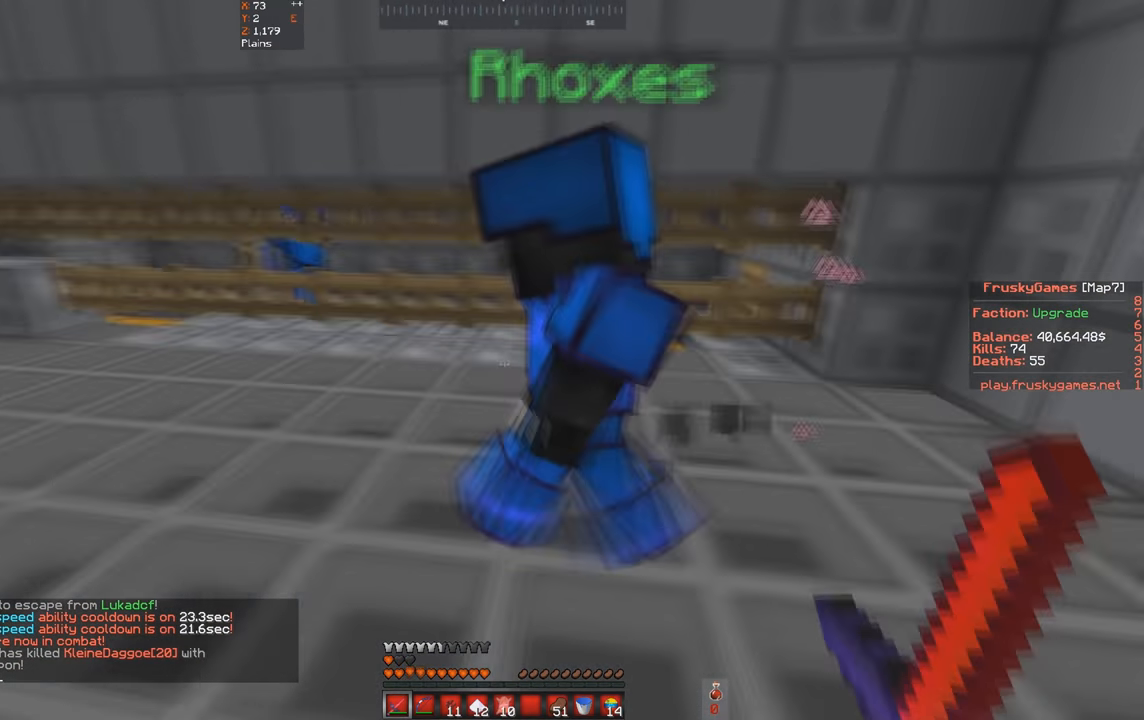
{"keys": [], "events": [[100, "s", "up"], [200, "a", "up"]]}
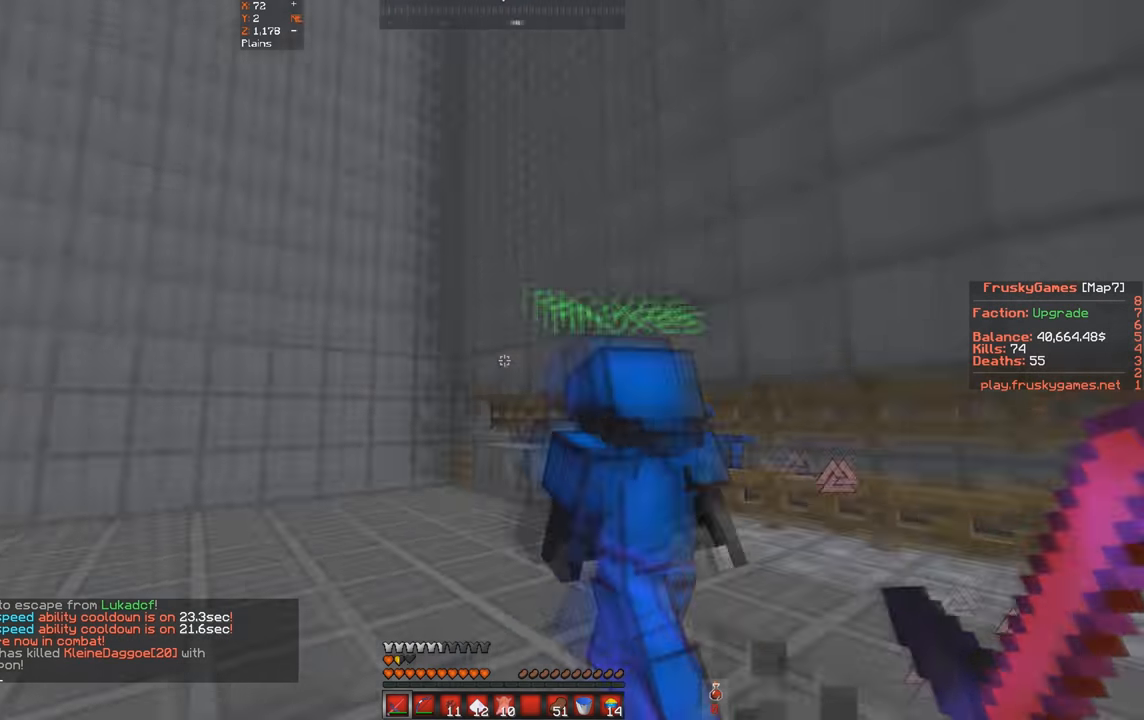
{"keys": ["a", "w"], "events": [[66, "d", "down"], [333, "d", "up"], [333, "w", "down"], [400, "a", "down"]]}
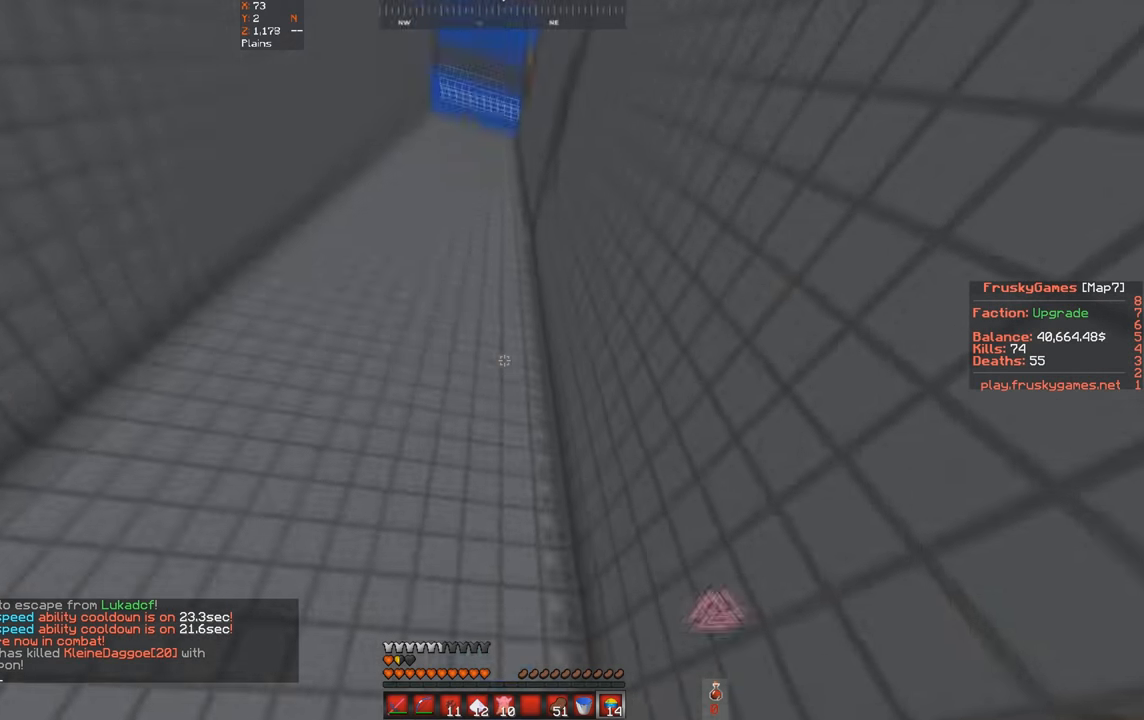
{"keys": [], "events": [[433, "a", "up"], [500, "w", "up"]]}
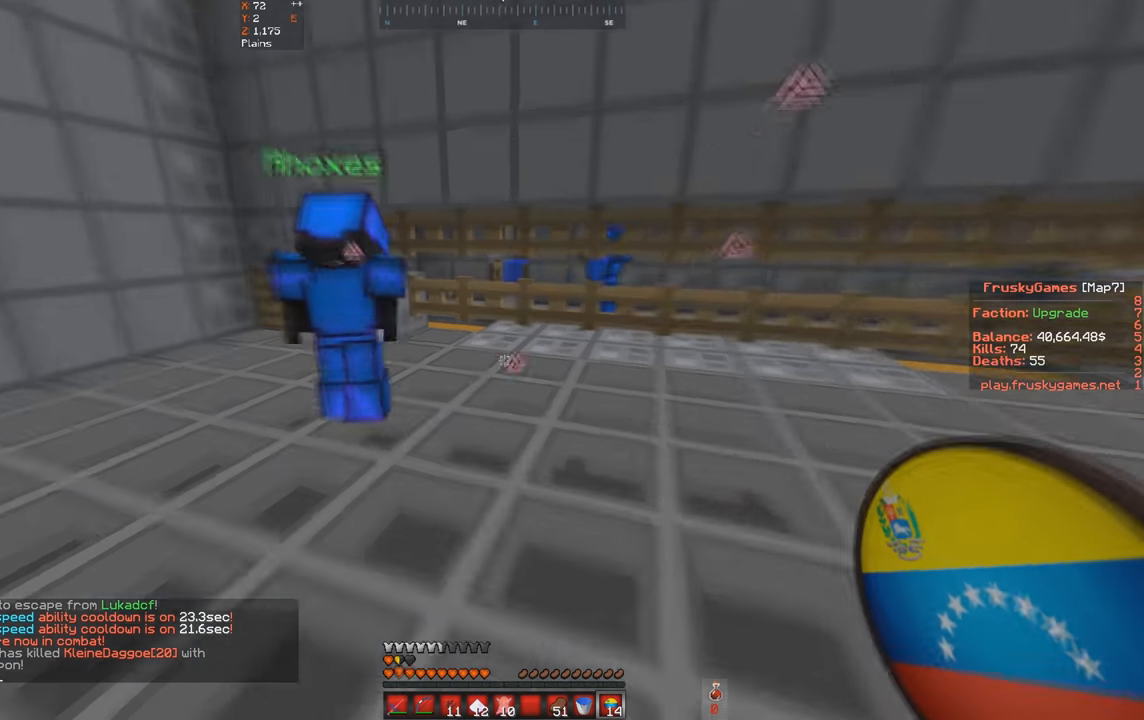
{"keys": [], "events": []}
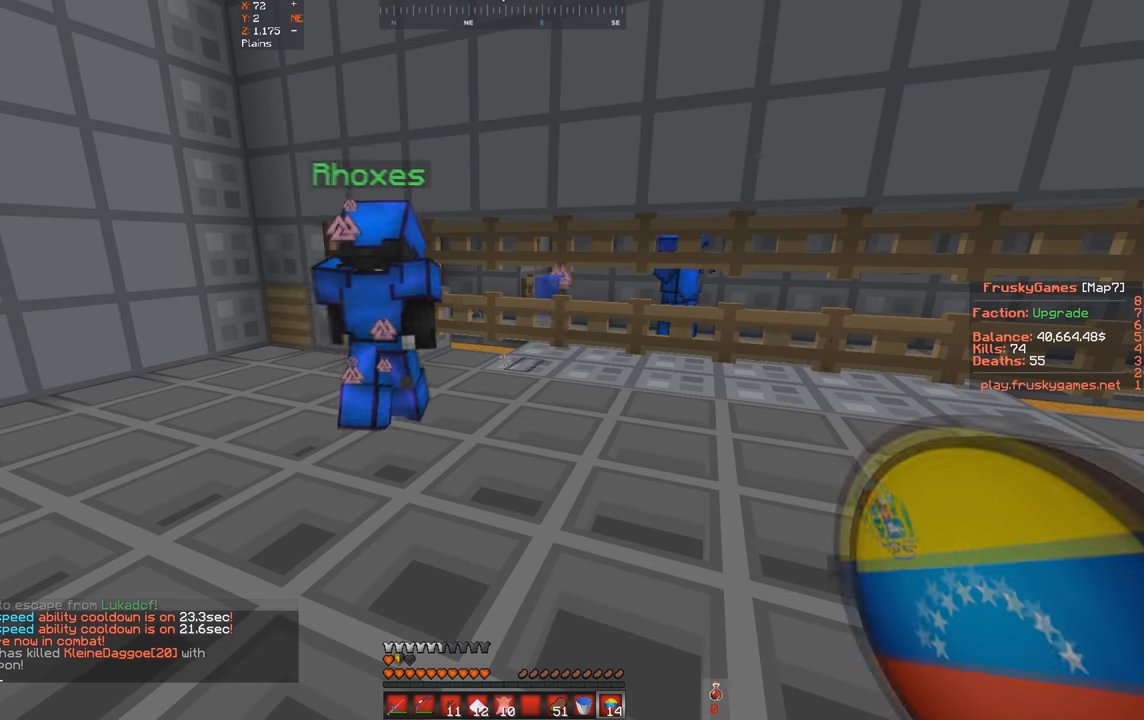
{"keys": ["w"], "events": [[66, "w", "down"]]}
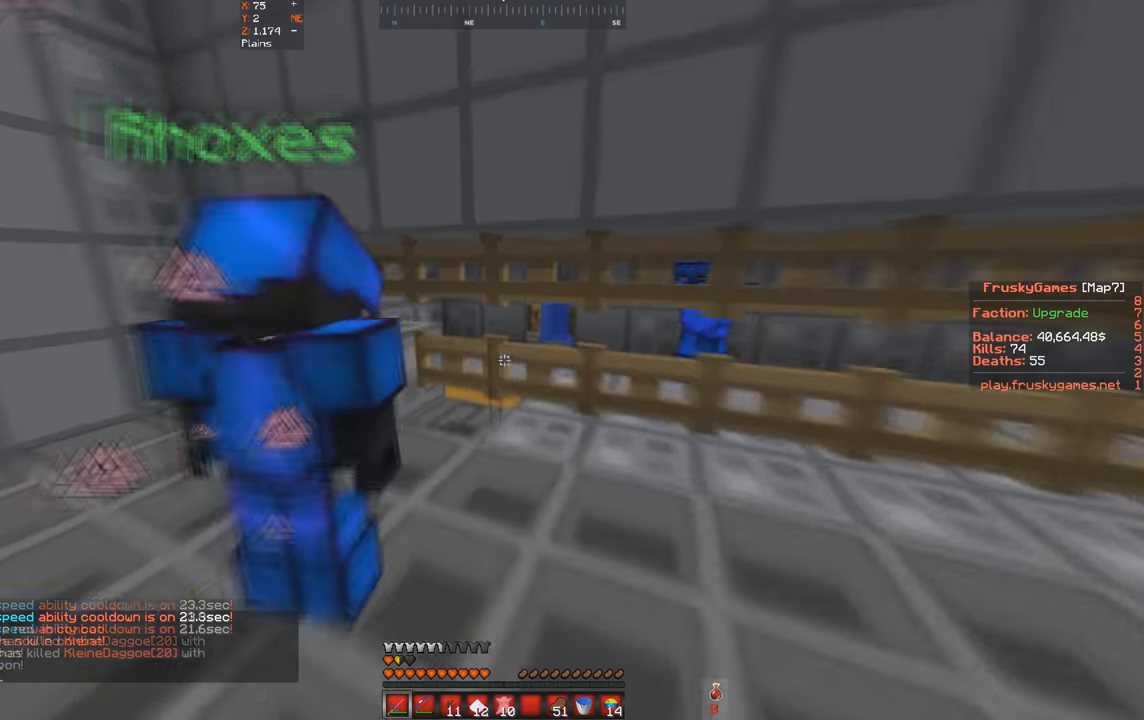
{"keys": [], "events": [[200, "w", "up"]]}
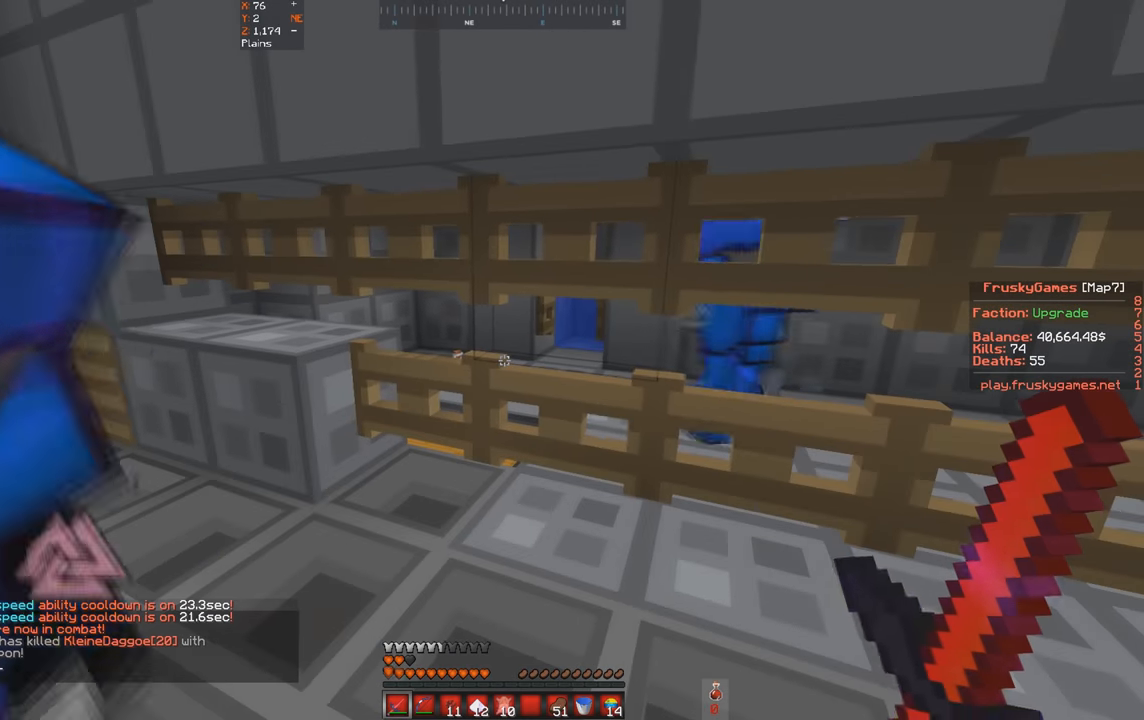
{"keys": ["a"], "events": [[266, "d", "down"], [400, "a", "down"], [500, "d", "up"]]}
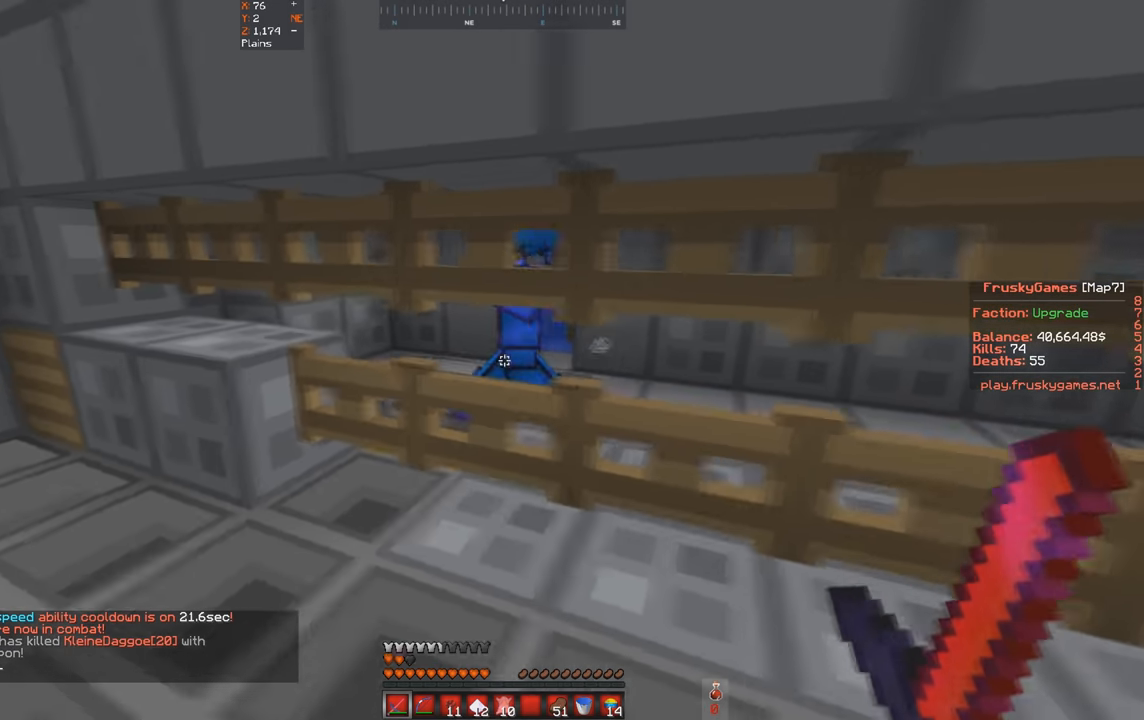
{"keys": [], "events": [[133, "a", "up"]]}
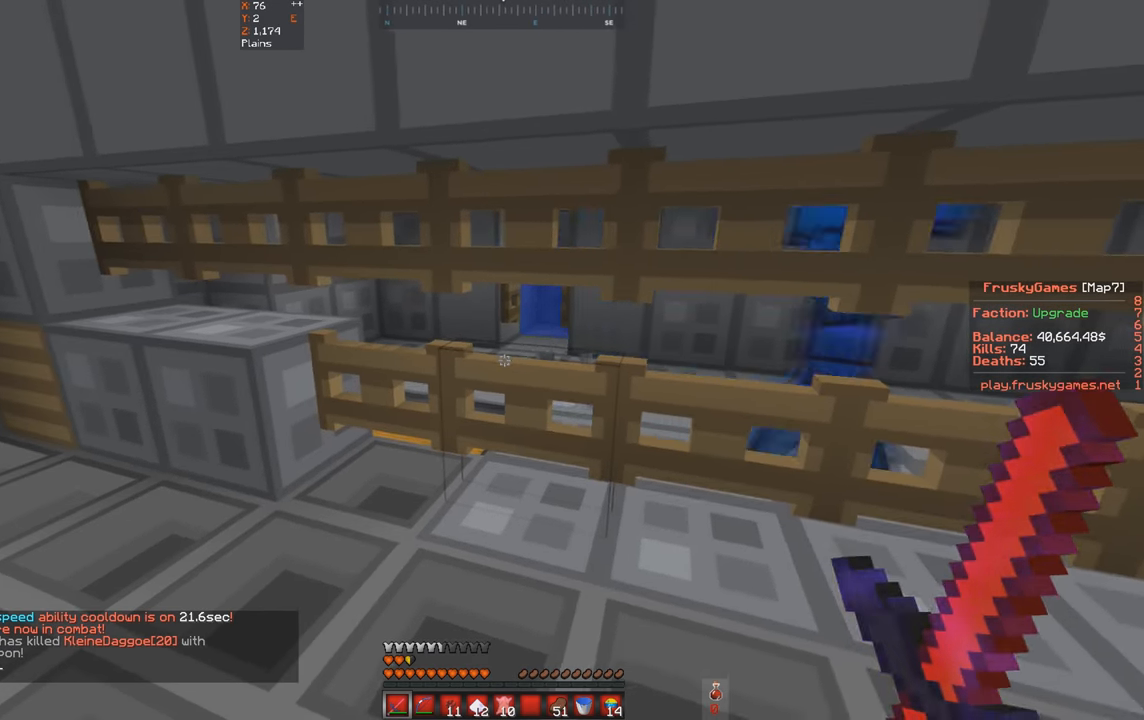
{"keys": ["w"], "events": [[66, "a", "down"], [200, "w", "down"], [400, "a", "up"]]}
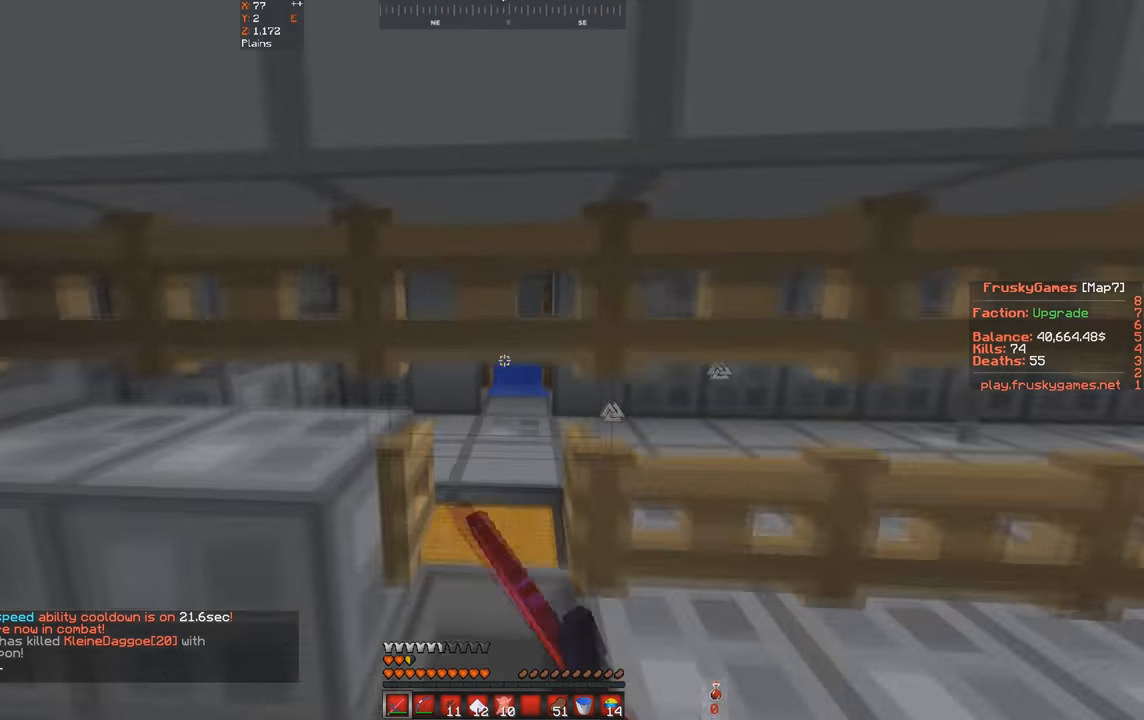
{"keys": ["s"], "events": [[366, "s", "down"], [433, "w", "up"]]}
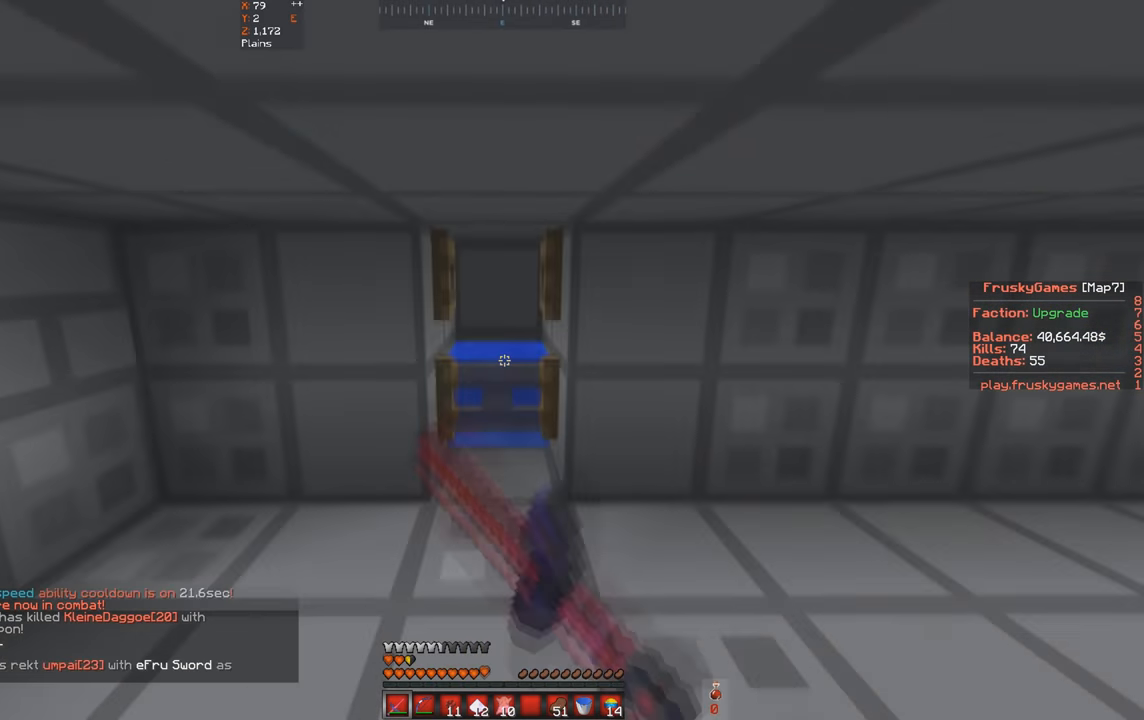
{"keys": ["s"], "events": [[300, "a", "down"], [467, "a", "up"]]}
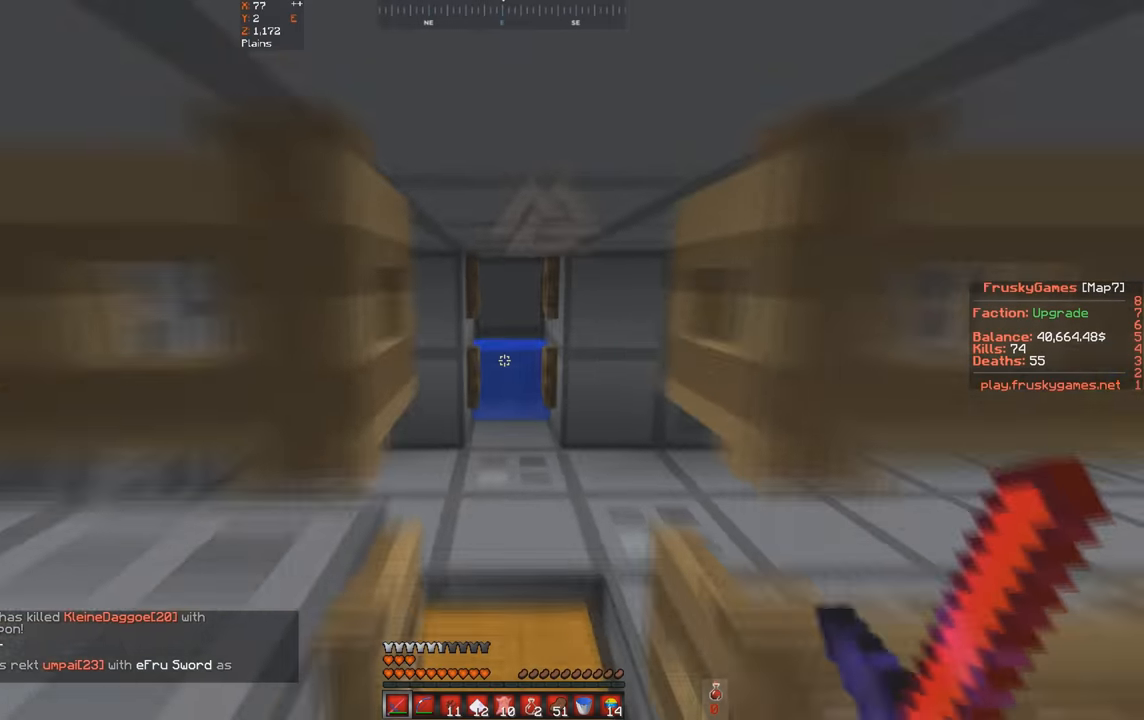
{"keys": [], "events": [[400, "s", "up"]]}